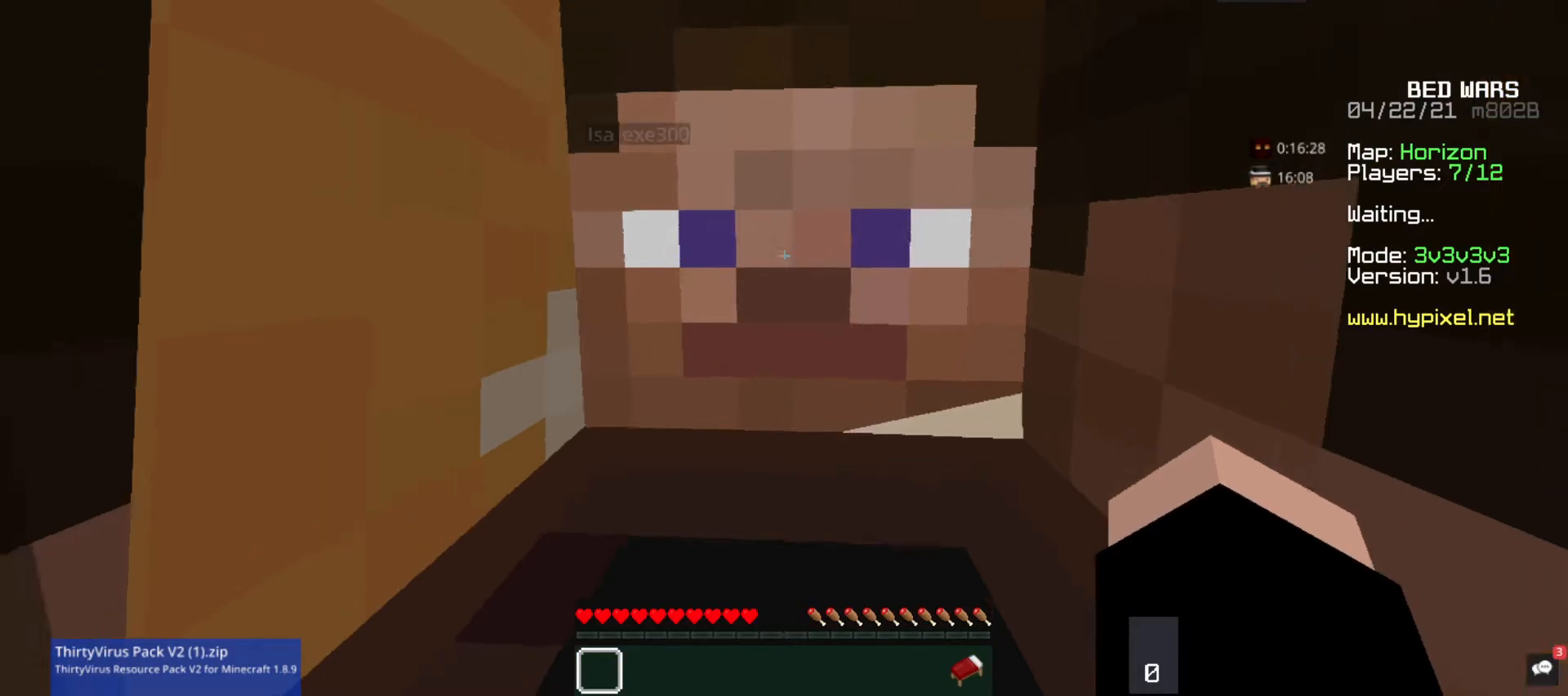
Gameplay with keyboard and mouse; each line is a JSON object with the keys and mouse buttons held at the frame after it. "events" lists presses ("down") and releases ("up") of "a", "d", "s", "space", "w", "mouse_left" and "mouse_right" between this image and that frame as [ms after this image, input, new state], when the widget could be followed in between. "mouse_left", "mouse_right" = the "left", "right" buttons of the "mouse" list. No other keys are recorded. Fast repeated clicks can show as one long hold. Mouse movement is not recorded.
{"keys": ["w"], "mouse": ["left", "right"], "events": [[200, "mouse_right", "down"], [267, "mouse_left", "down"], [400, "mouse_right", "up"], [467, "mouse_right", "down"], [467, "w", "down"]]}
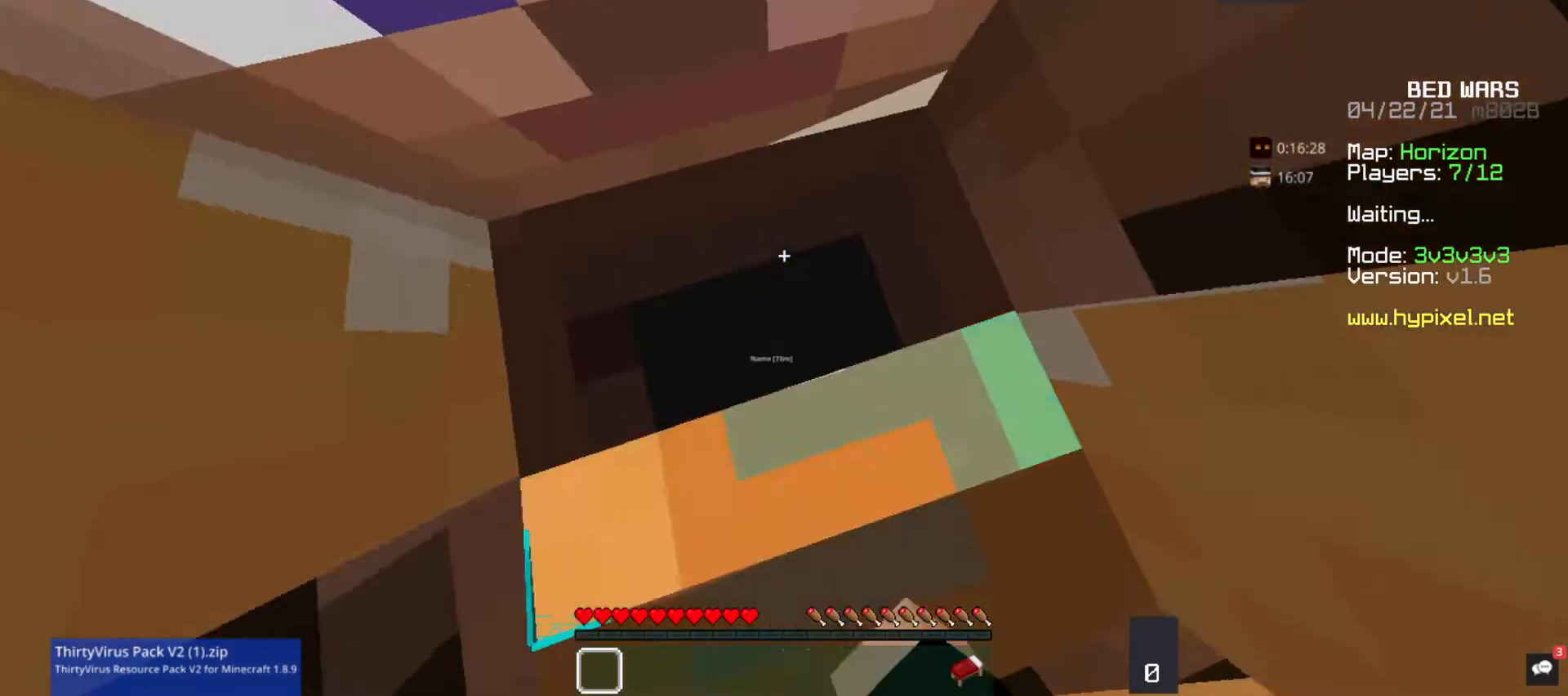
{"keys": ["w"], "mouse": [], "events": [[67, "mouse_right", "up"], [133, "mouse_left", "up"], [200, "mouse_left", "down"], [200, "mouse_right", "down"], [267, "mouse_right", "up"], [300, "mouse_left", "up"]]}
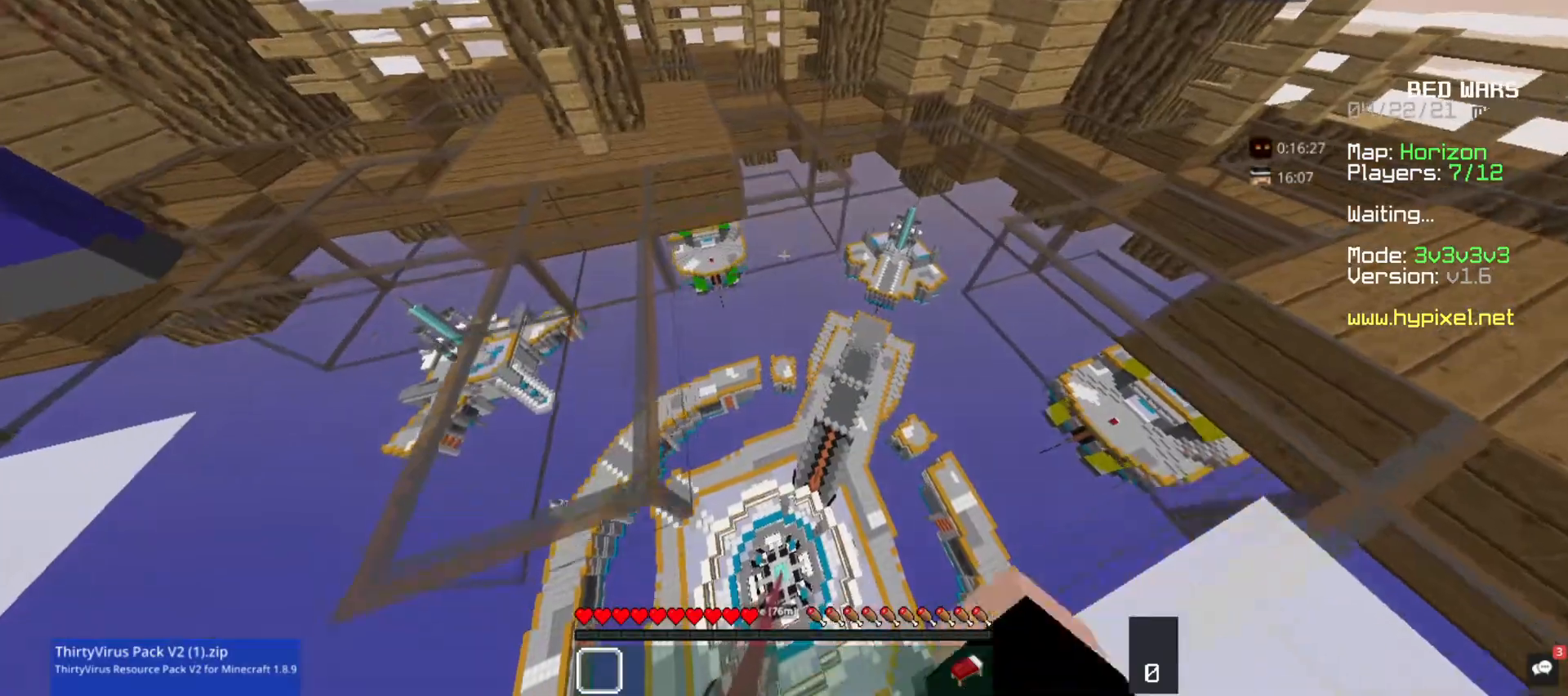
{"keys": ["w"], "mouse": [], "events": [[333, "space", "down"], [467, "space", "up"]]}
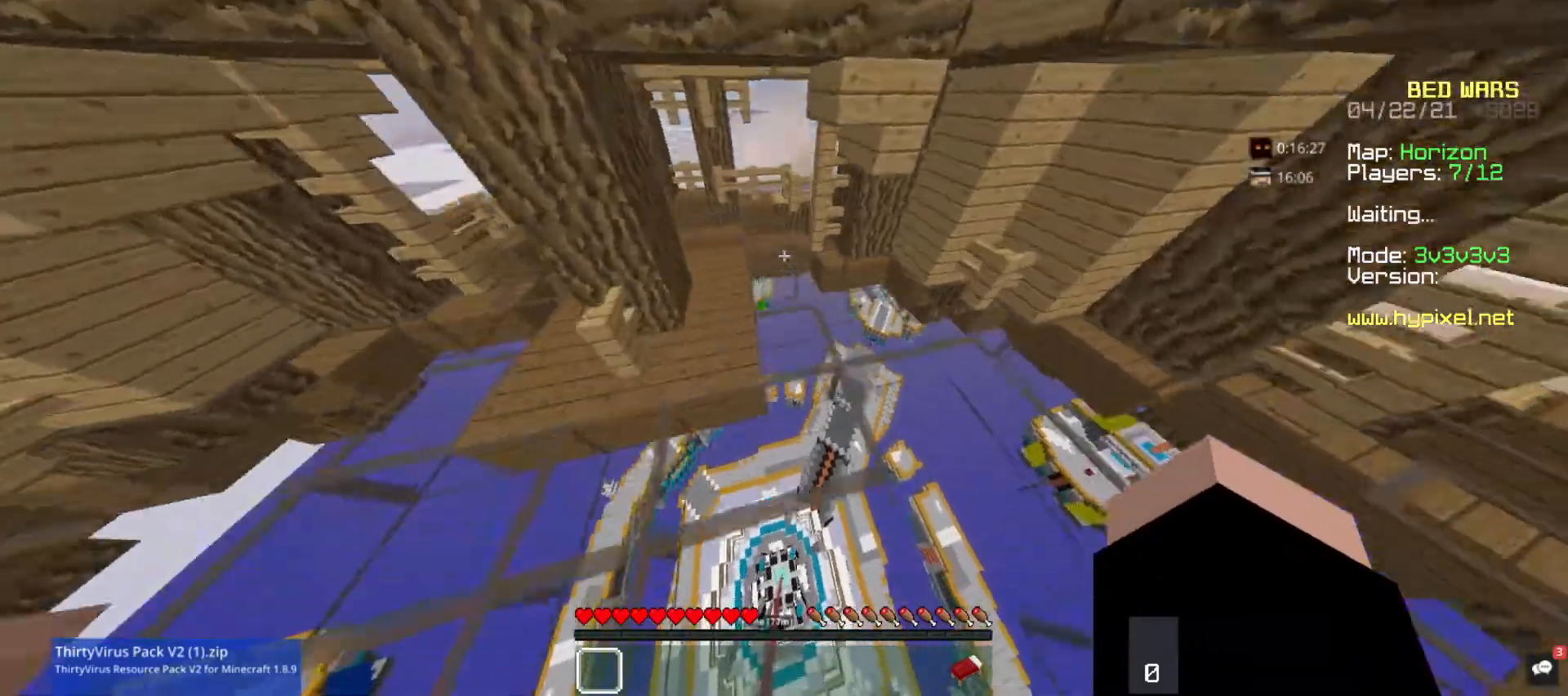
{"keys": ["space", "w"], "mouse": [], "events": [[333, "space", "down"]]}
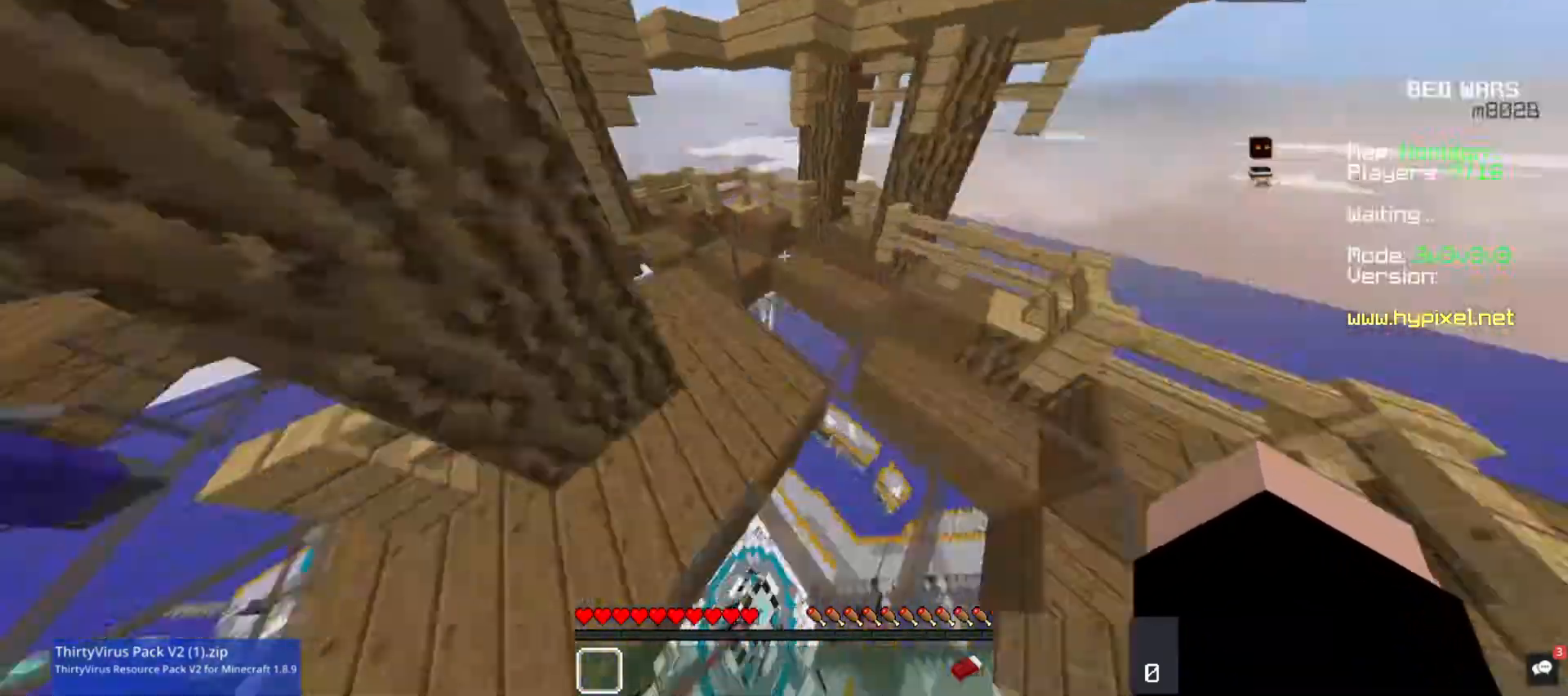
{"keys": ["space", "w"], "mouse": [], "events": []}
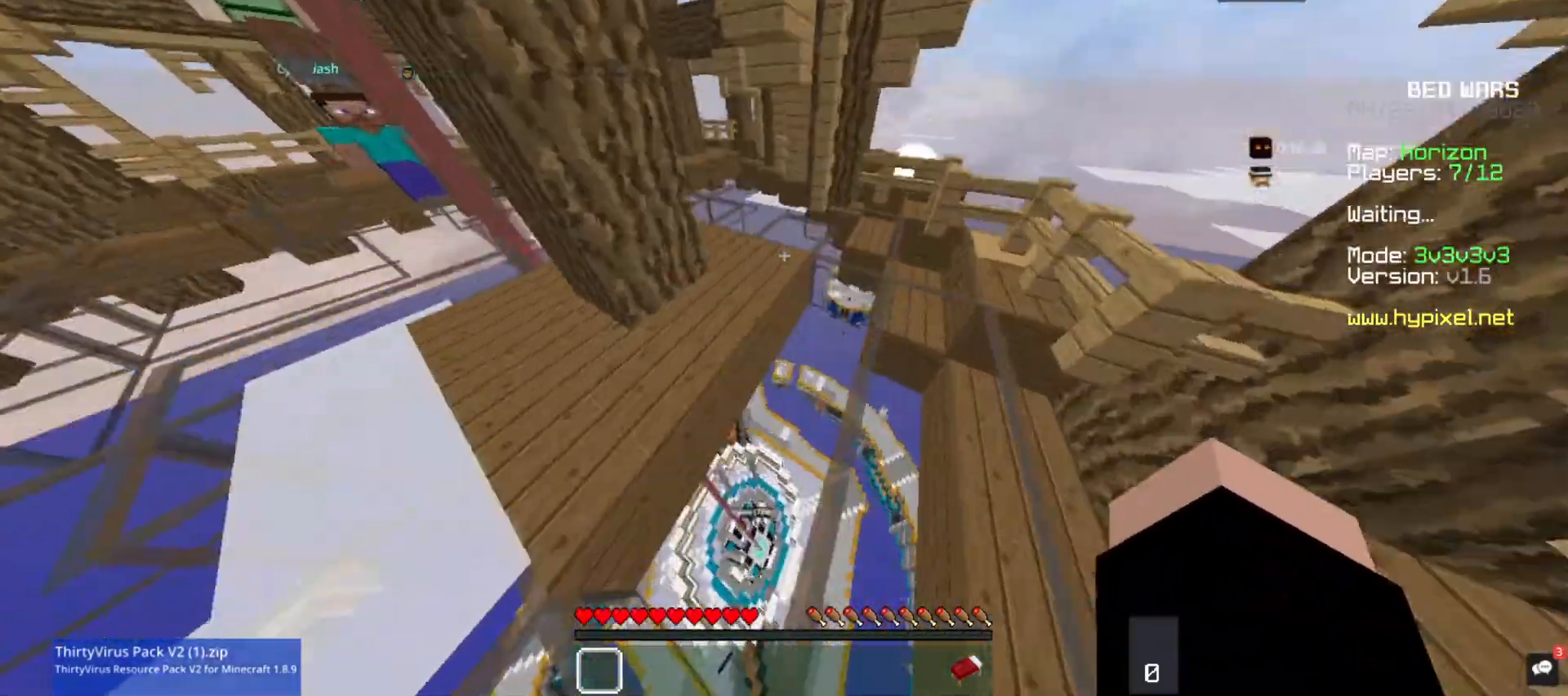
{"keys": ["space", "w"], "mouse": [], "events": [[100, "d", "down"], [167, "d", "up"], [200, "d", "down"], [367, "d", "up"]]}
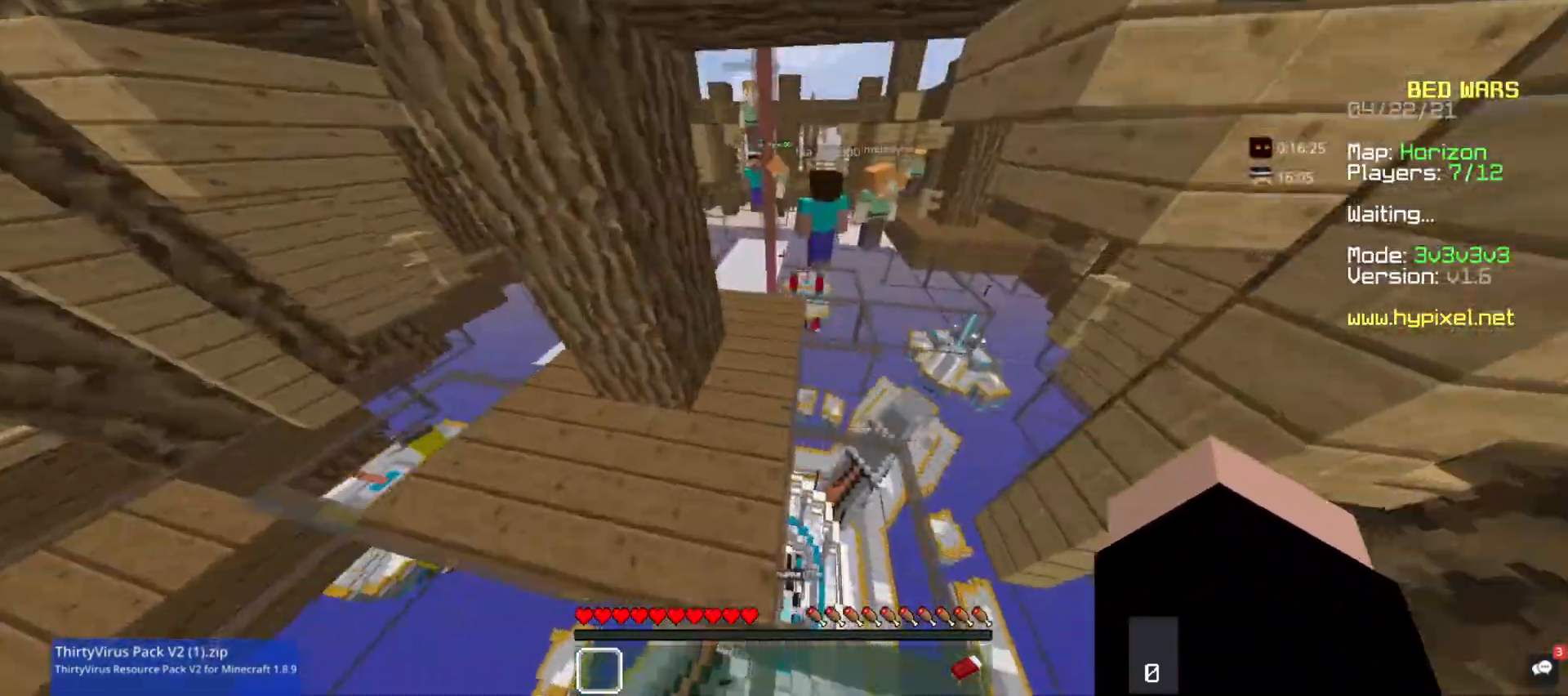
{"keys": ["space", "w"], "mouse": [], "events": []}
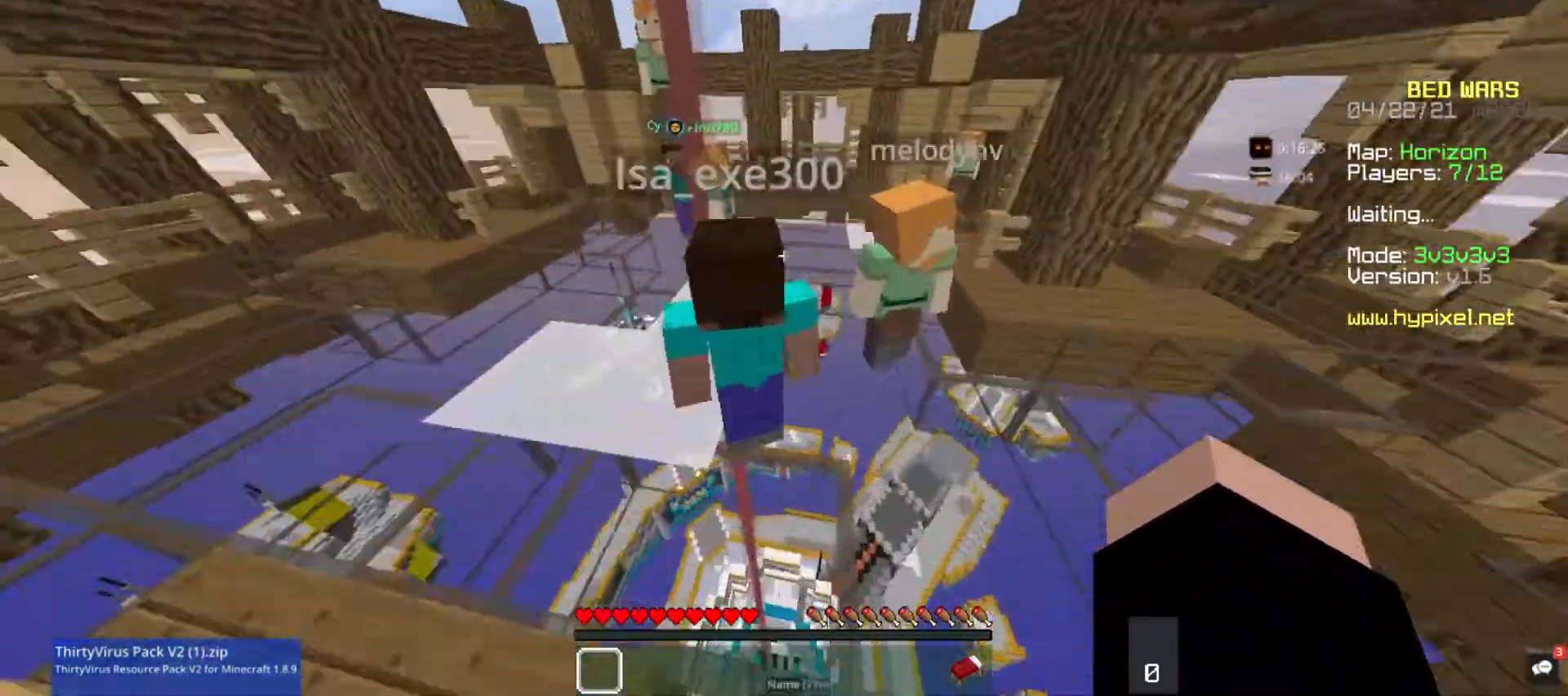
{"keys": ["space", "w"], "mouse": [], "events": []}
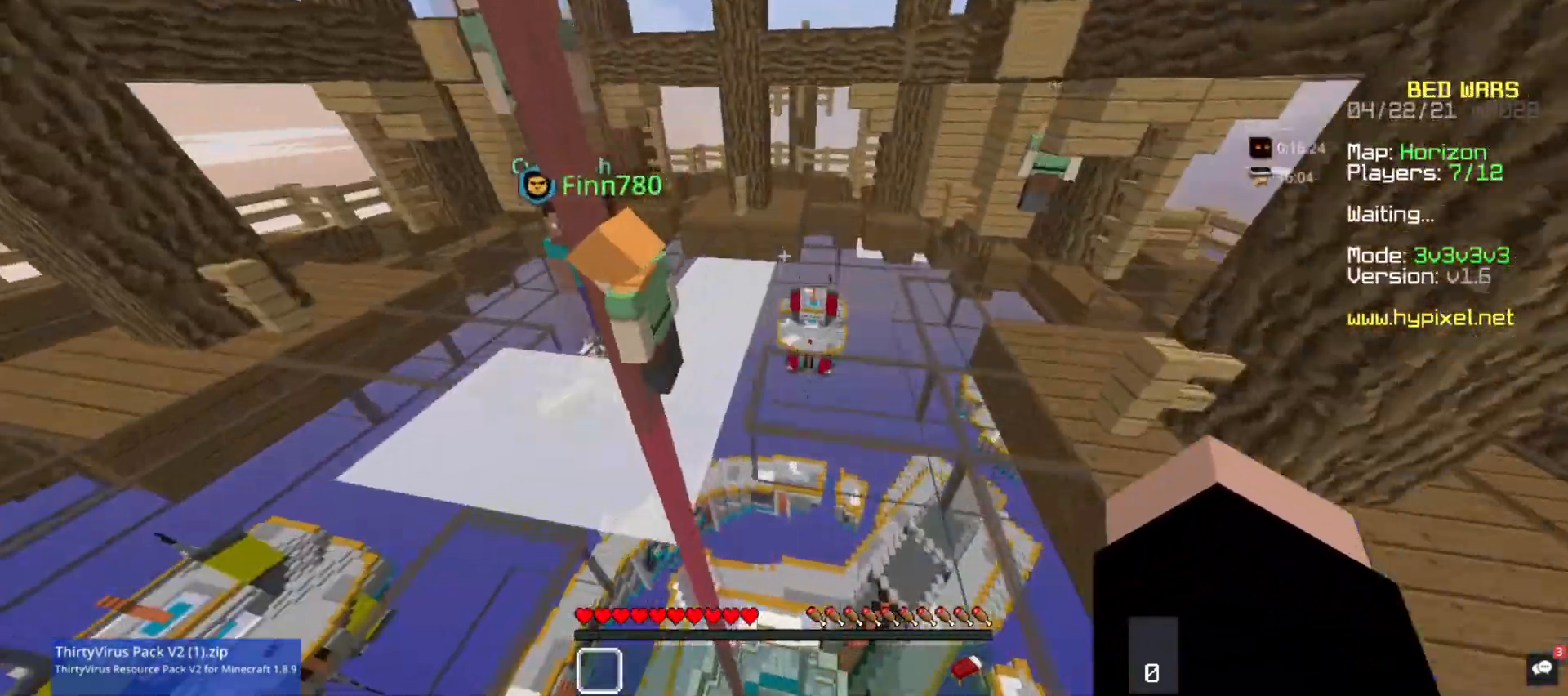
{"keys": ["d"], "mouse": [], "events": [[167, "space", "up"], [400, "d", "down"], [467, "w", "up"]]}
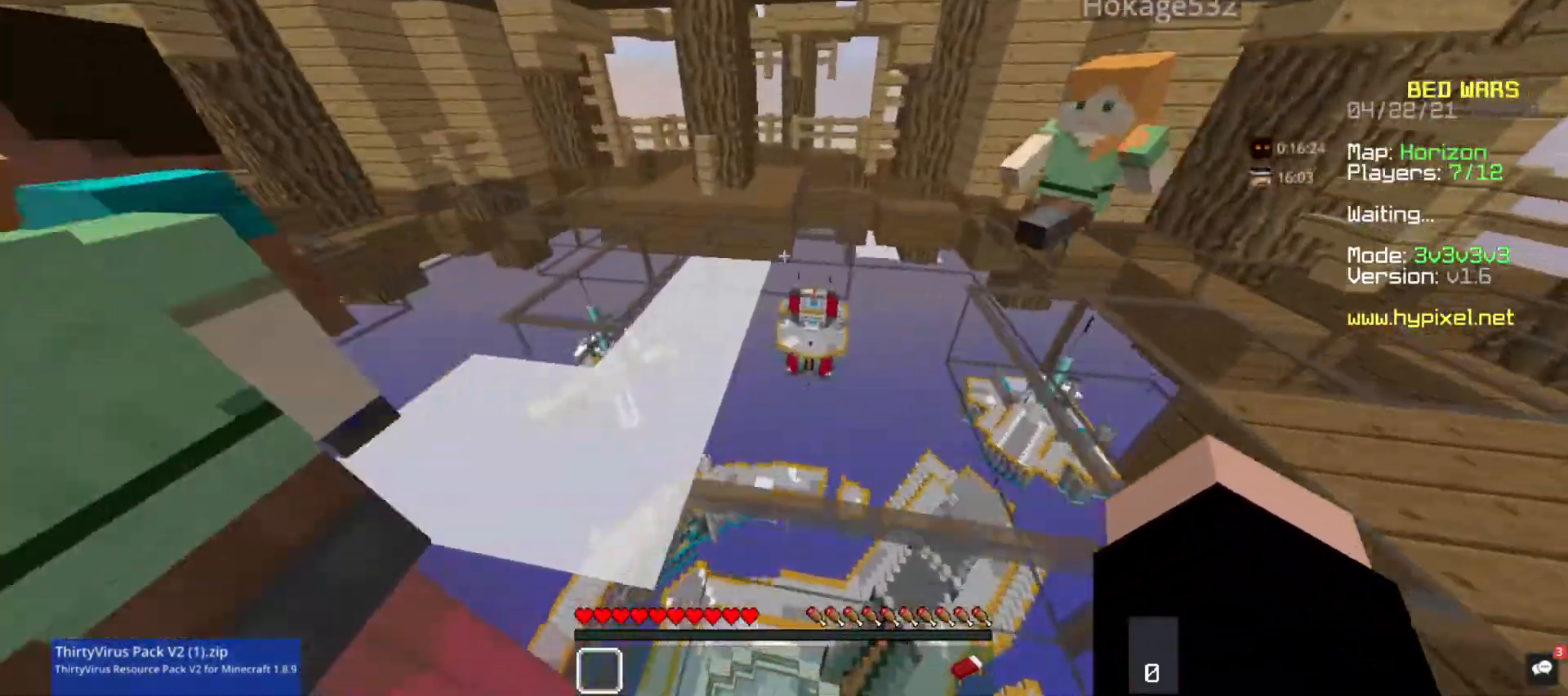
{"keys": ["w"], "mouse": [], "events": [[33, "d", "up"], [33, "w", "down"]]}
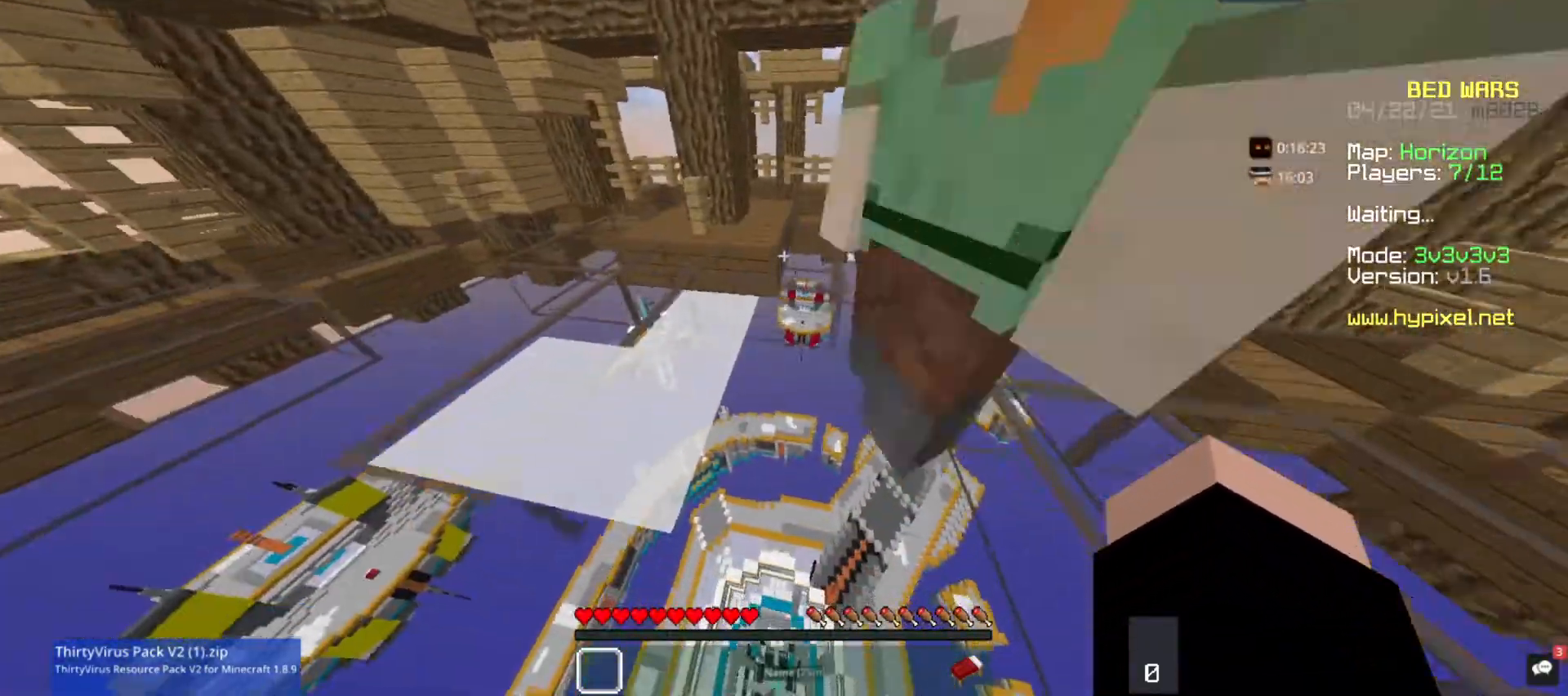
{"keys": ["space", "w"], "mouse": [], "events": [[133, "space", "down"]]}
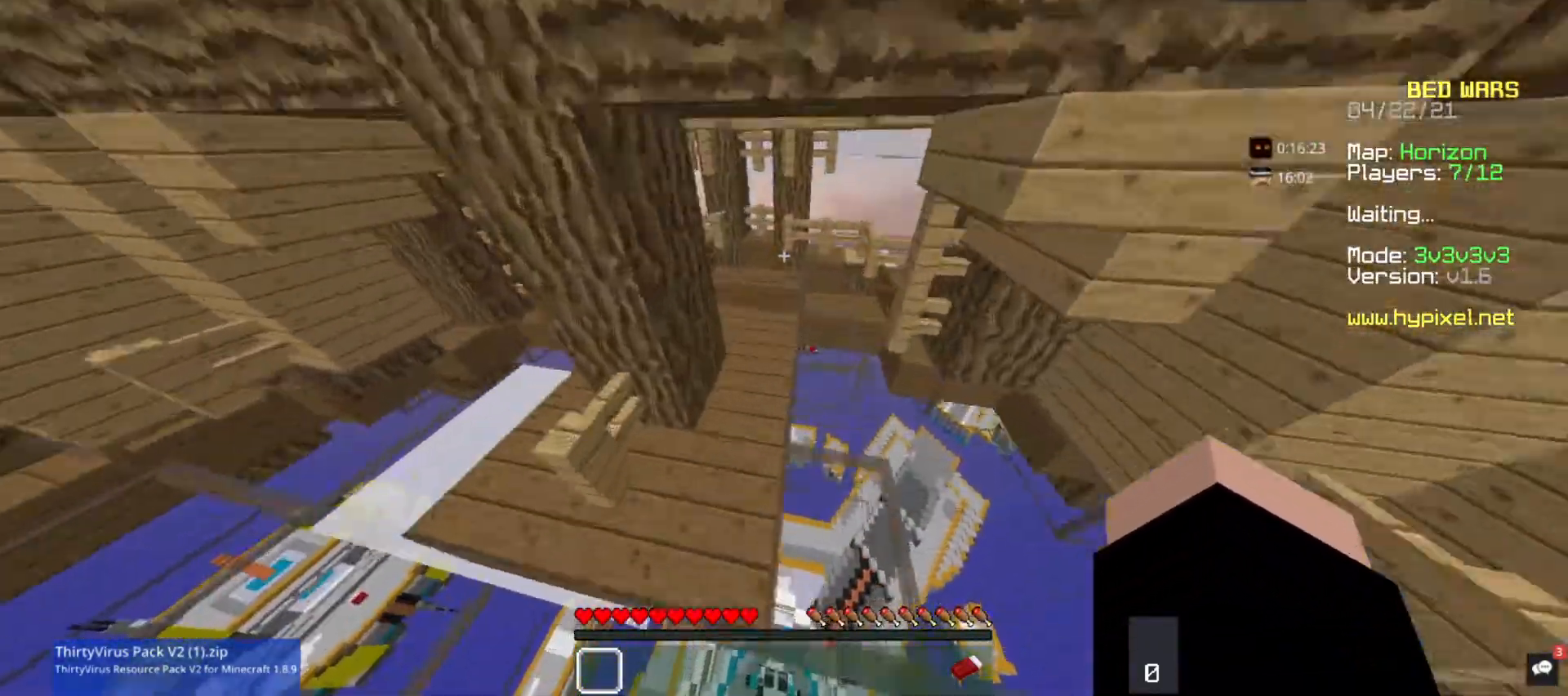
{"keys": ["a", "w"], "mouse": [], "events": [[33, "space", "up"], [467, "a", "down"]]}
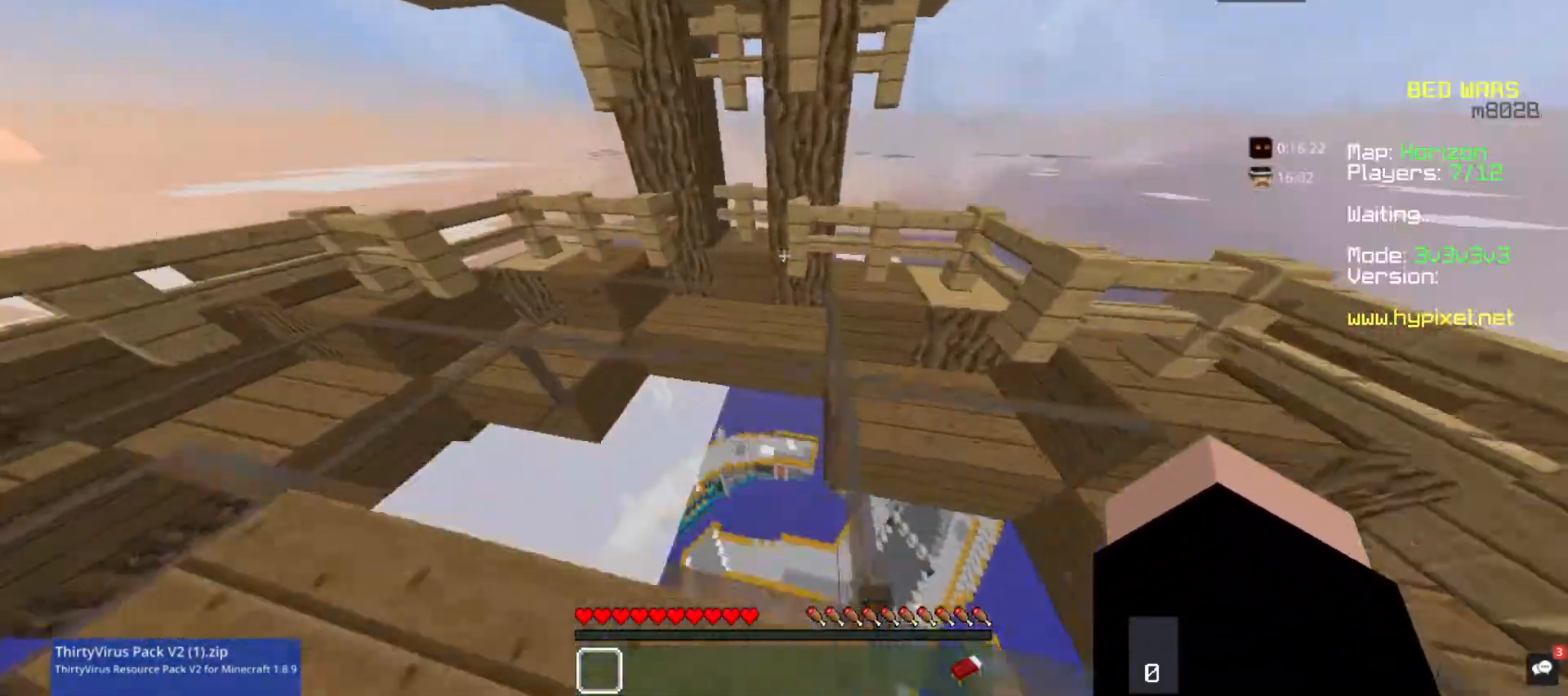
{"keys": ["a", "s"], "mouse": [], "events": [[167, "w", "up"], [200, "s", "down"]]}
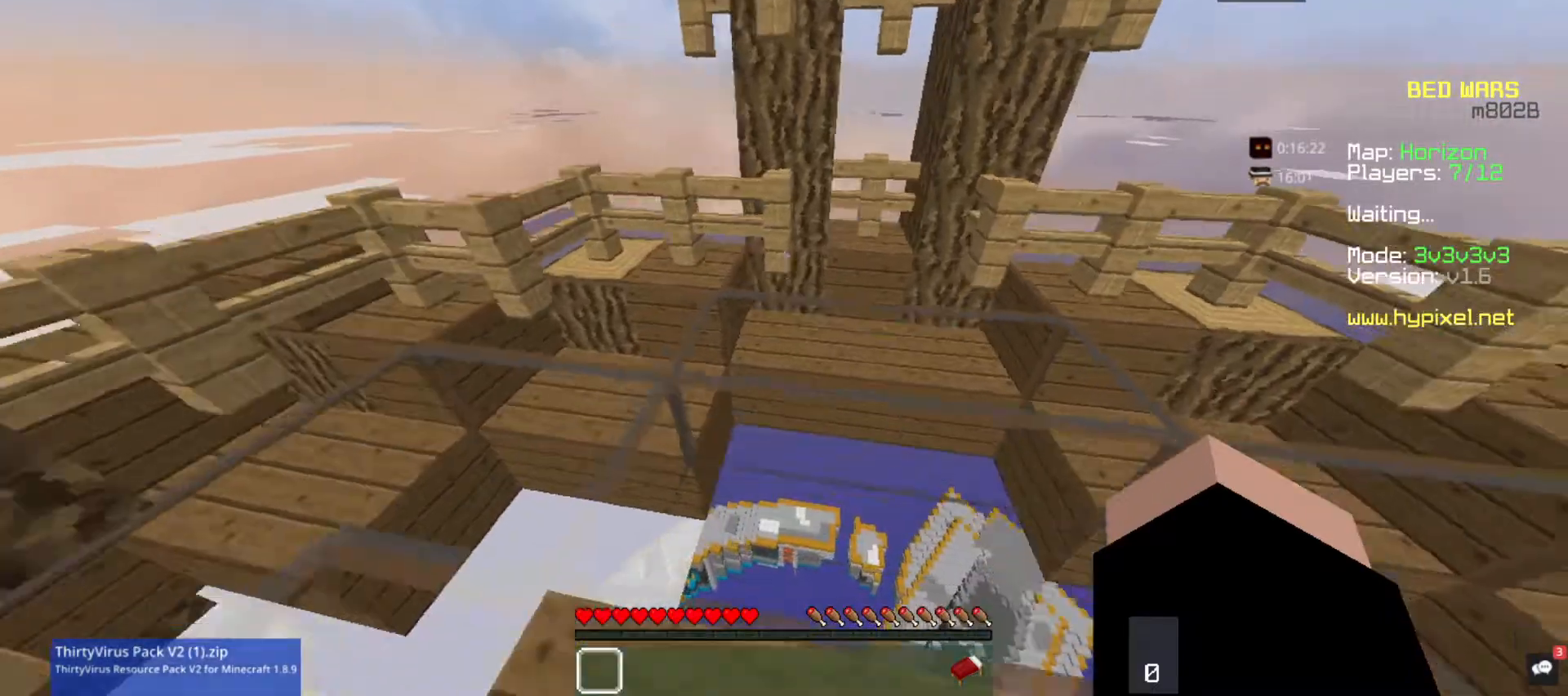
{"keys": ["a", "s"], "mouse": ["left"]}
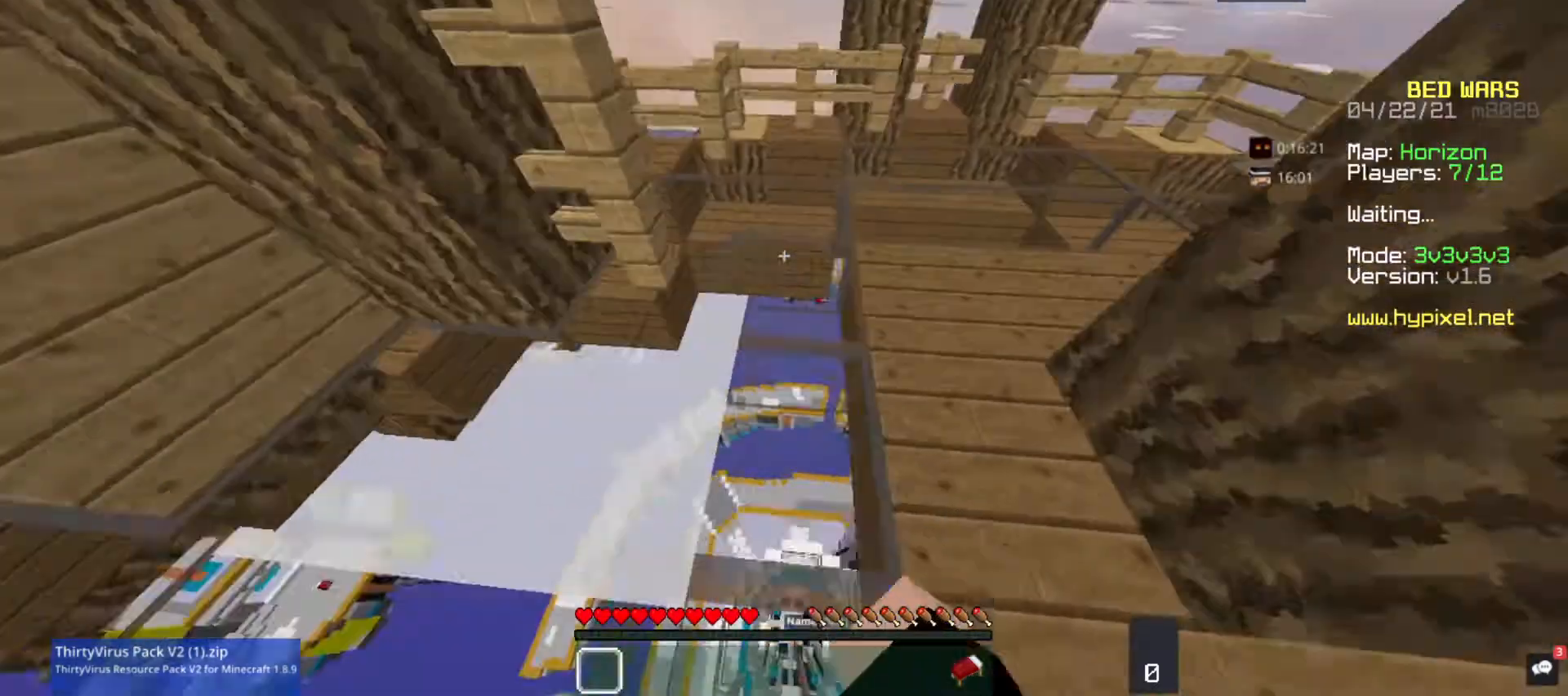
{"keys": ["space"], "mouse": ["left"], "events": [[133, "mouse_left", "up"], [300, "s", "up"], [333, "mouse_left", "down"], [333, "space", "down"], [433, "a", "up"]]}
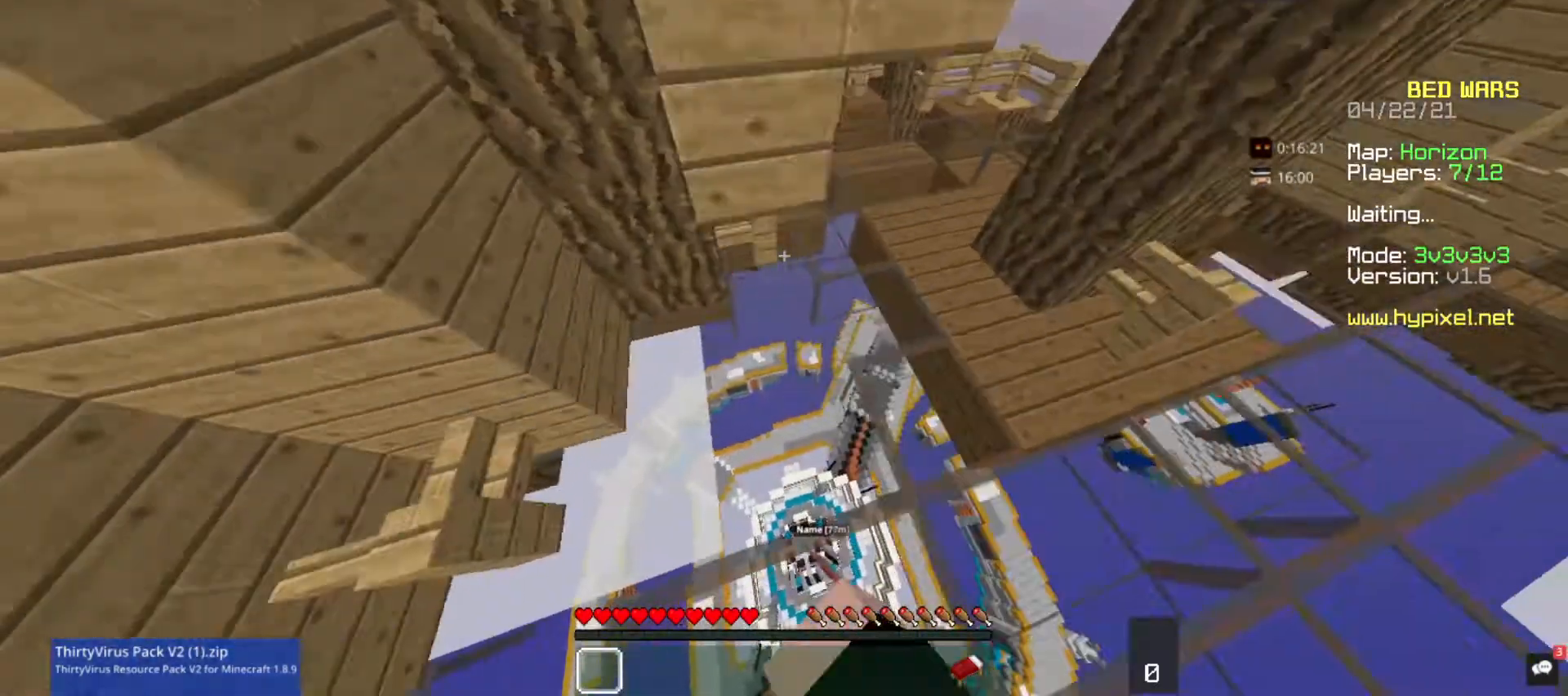
{"keys": ["space"], "mouse": [], "events": [[67, "d", "down"], [433, "d", "up"], [500, "mouse_left", "up"]]}
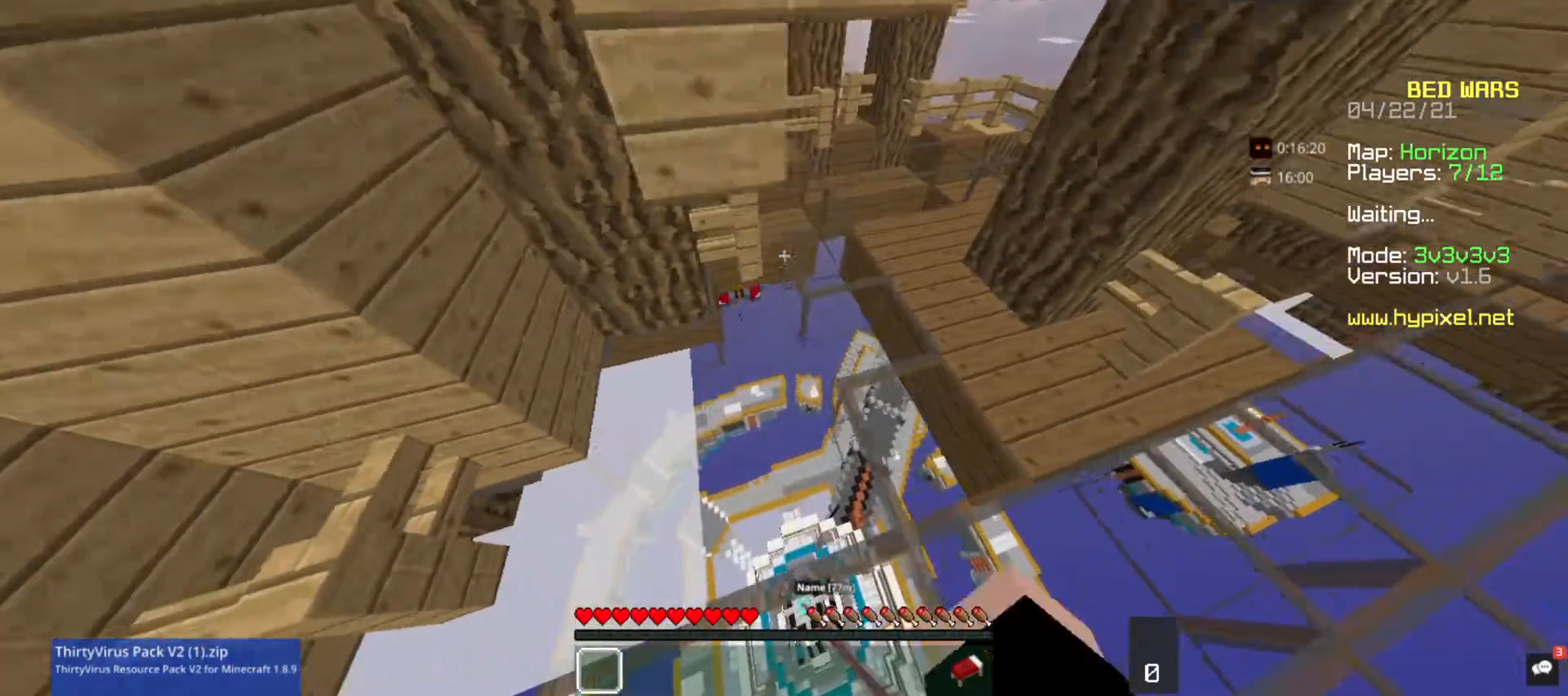
{"keys": [], "mouse": [], "events": [[33, "space", "up"]]}
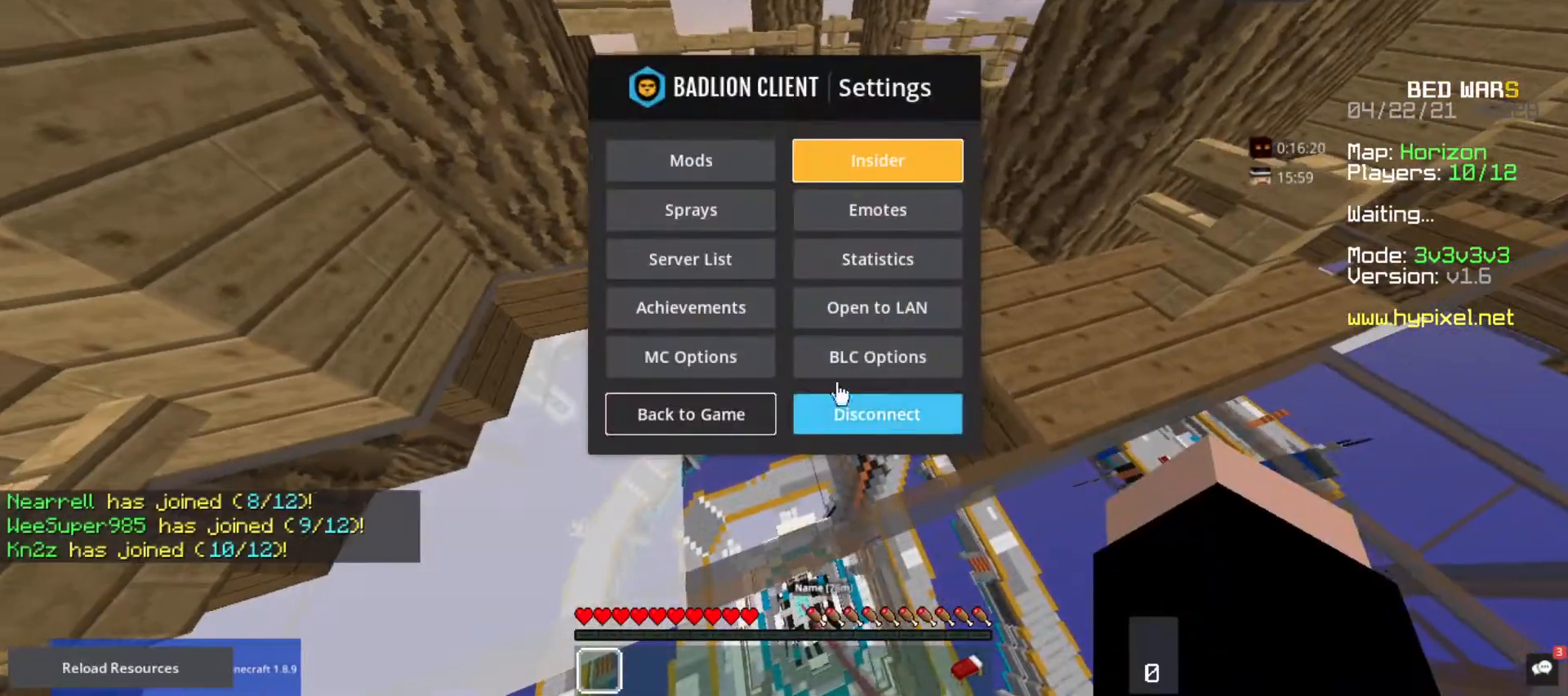
{"keys": [], "mouse": [], "events": []}
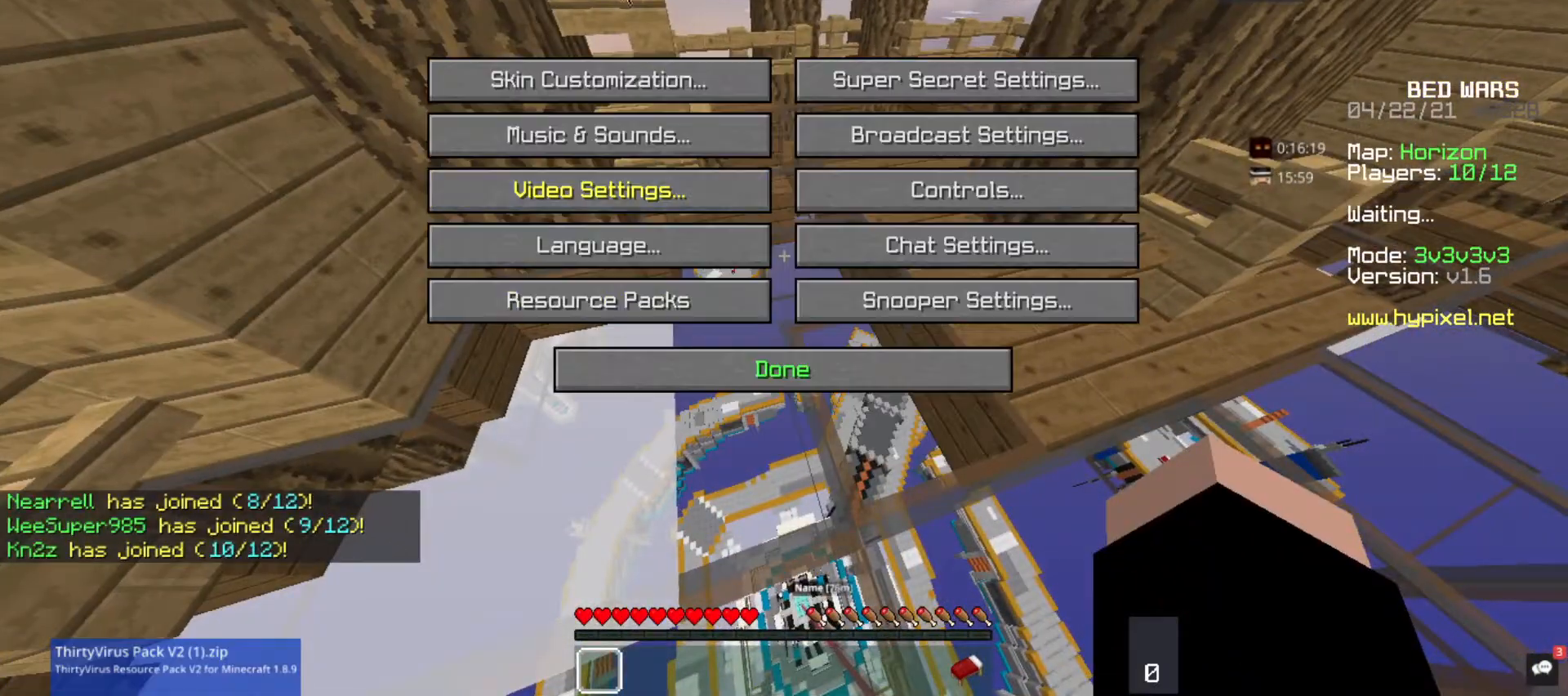
{"keys": [], "mouse": [], "events": []}
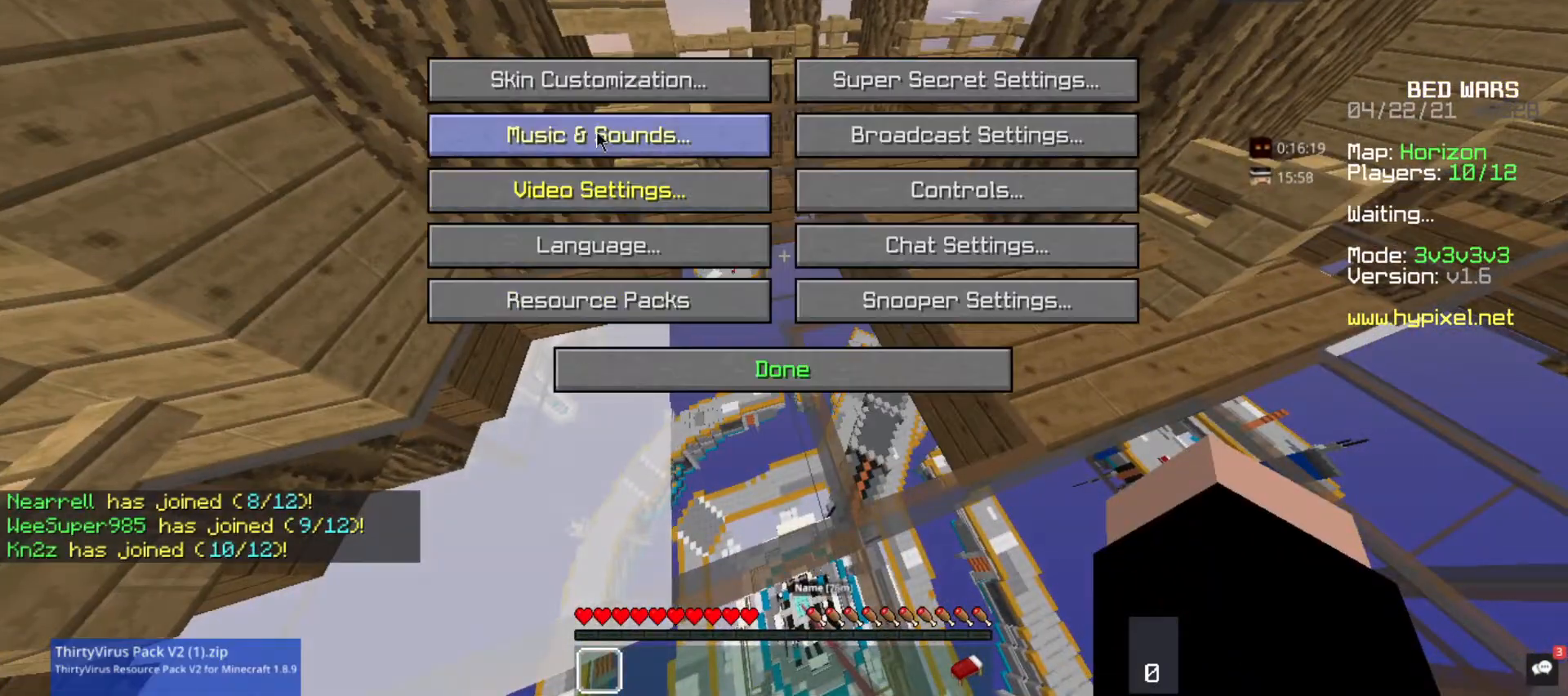
{"keys": [], "mouse": [], "events": []}
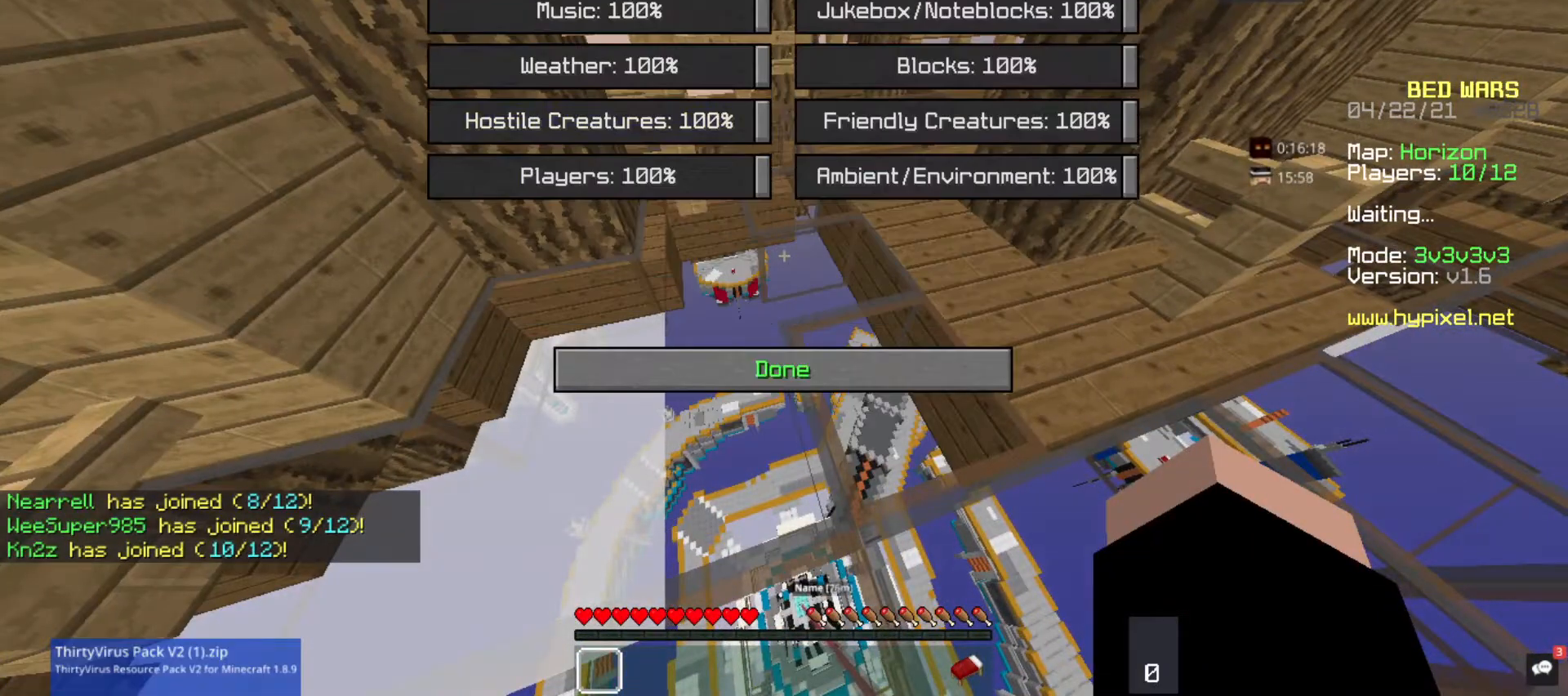
{"keys": [], "mouse": [], "events": []}
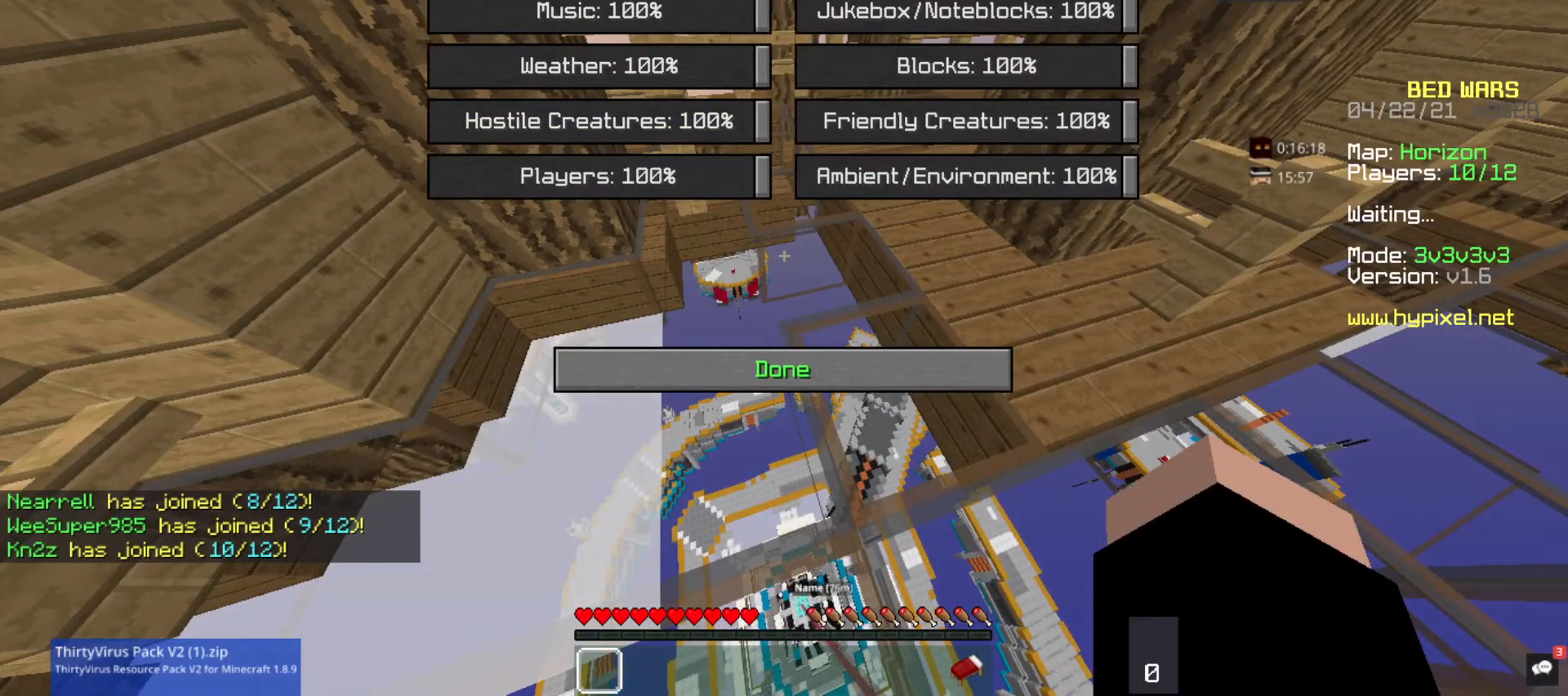
{"keys": [], "mouse": [], "events": []}
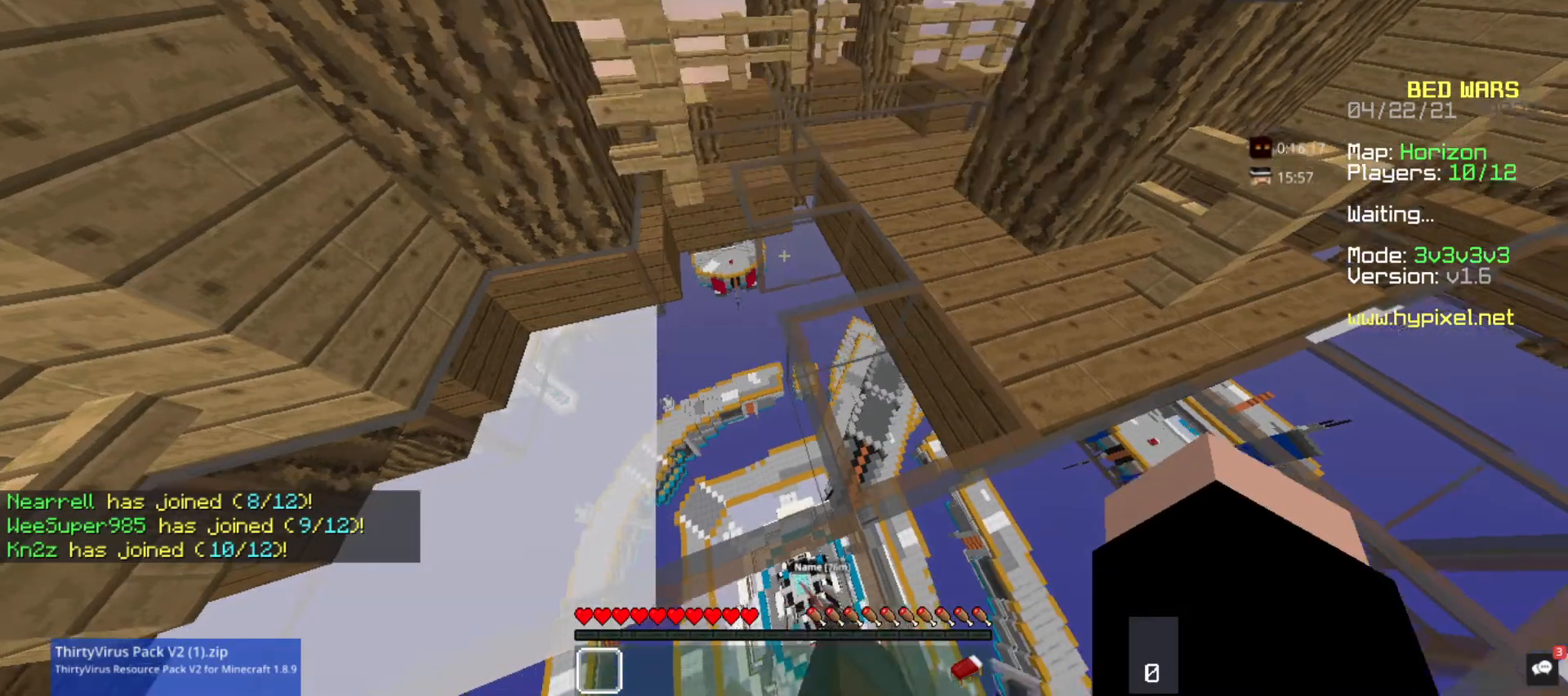
{"keys": ["space", "w"], "mouse": [], "events": [[200, "w", "down"], [400, "space", "down"]]}
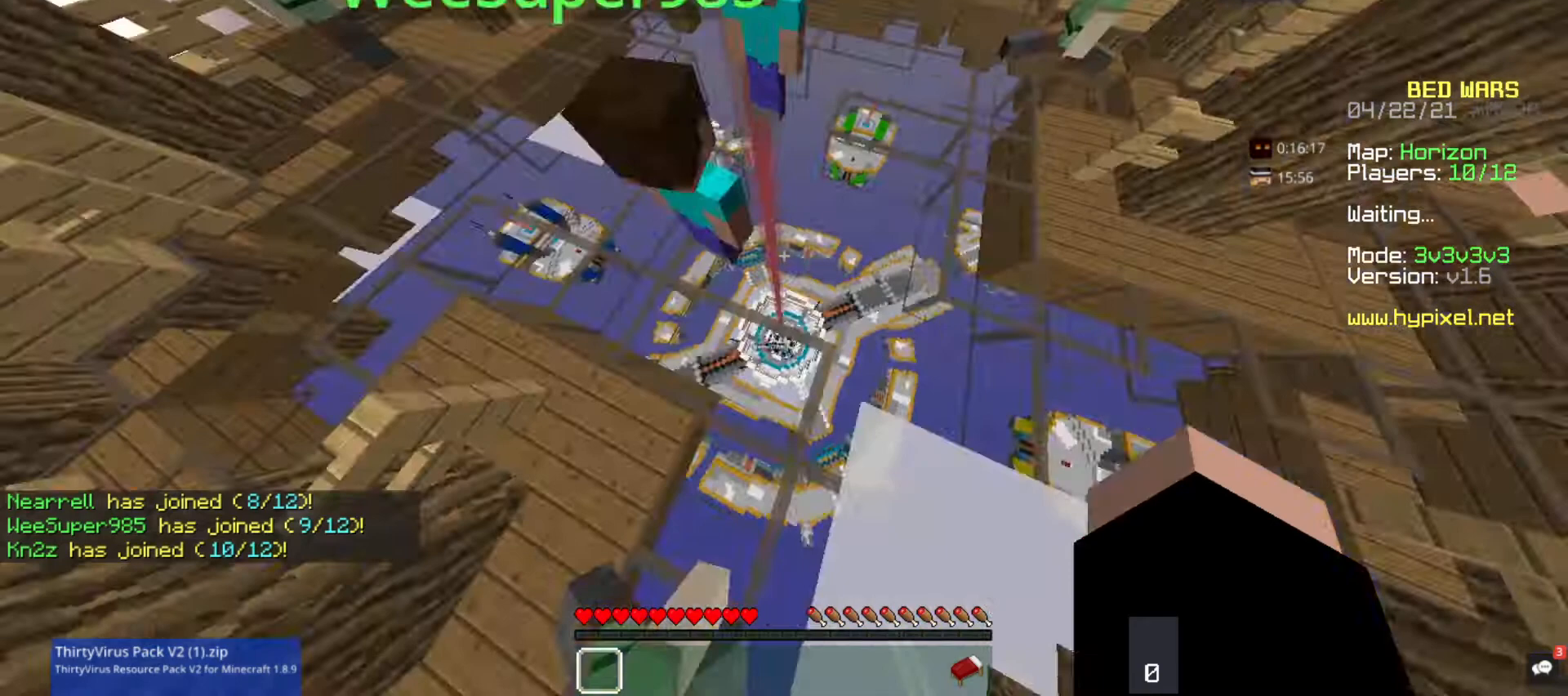
{"keys": ["space", "w"], "mouse": ["right"], "events": [[267, "mouse_left", "down"], [433, "mouse_left", "up"], [433, "mouse_right", "down"]]}
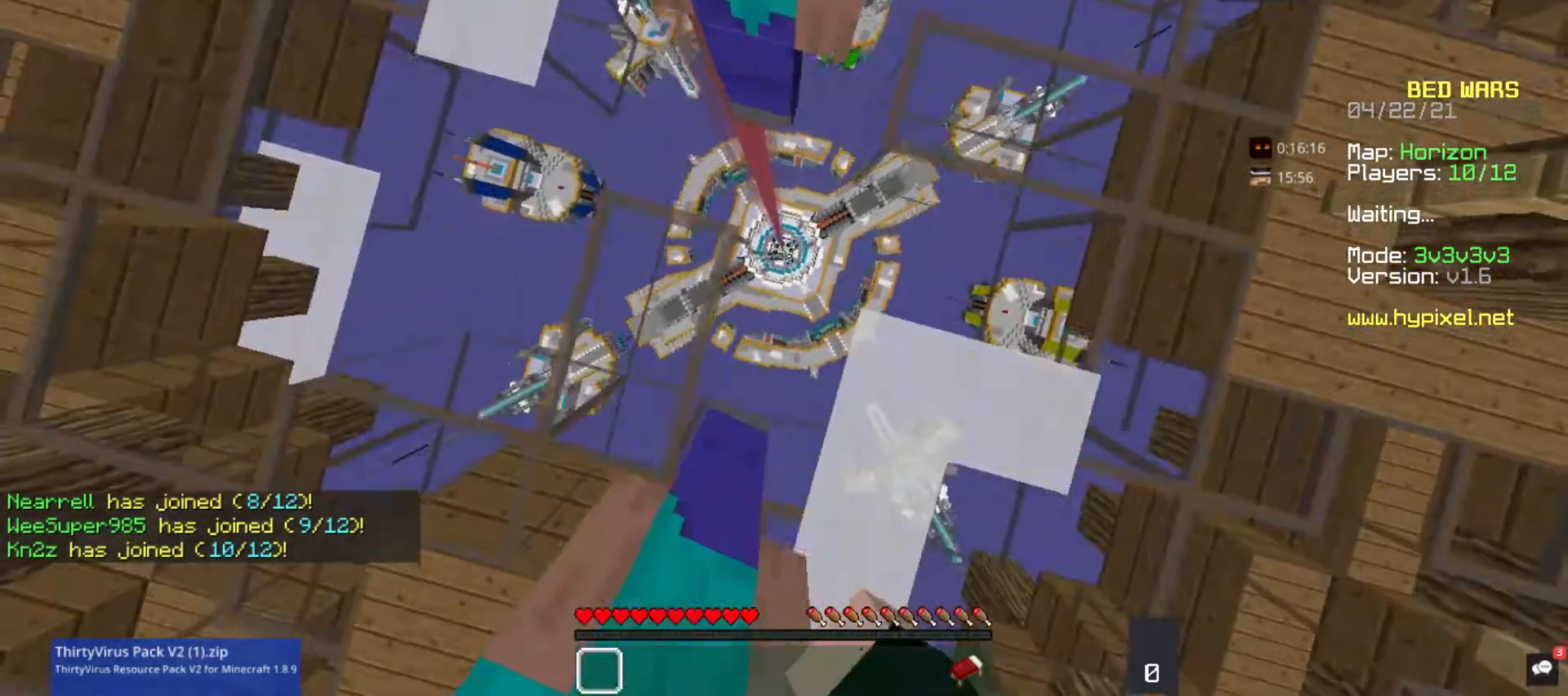
{"keys": ["d", "space", "w"], "mouse": ["left", "right"]}
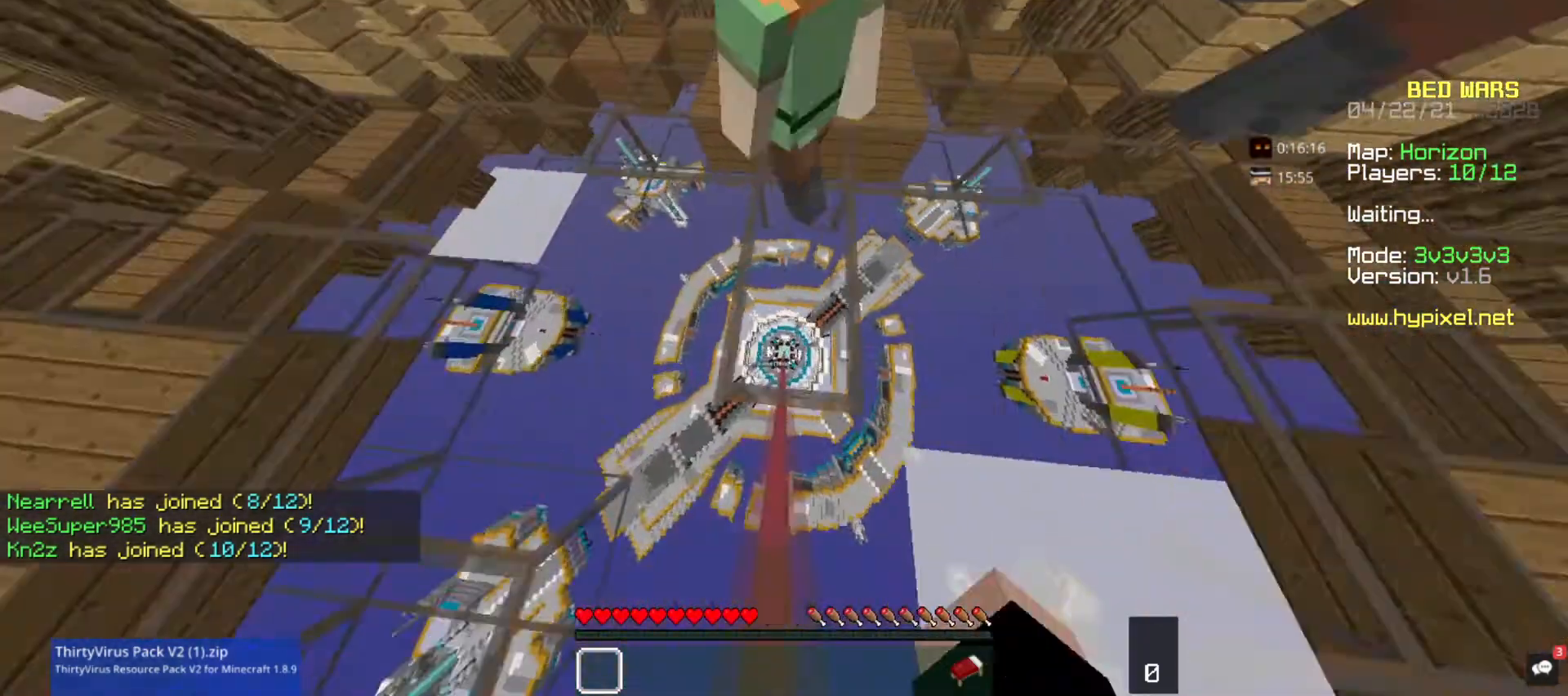
{"keys": ["d", "space"], "mouse": [], "events": [[33, "mouse_left", "up"], [67, "w", "up"], [100, "mouse_right", "up"], [233, "w", "down"], [467, "w", "up"]]}
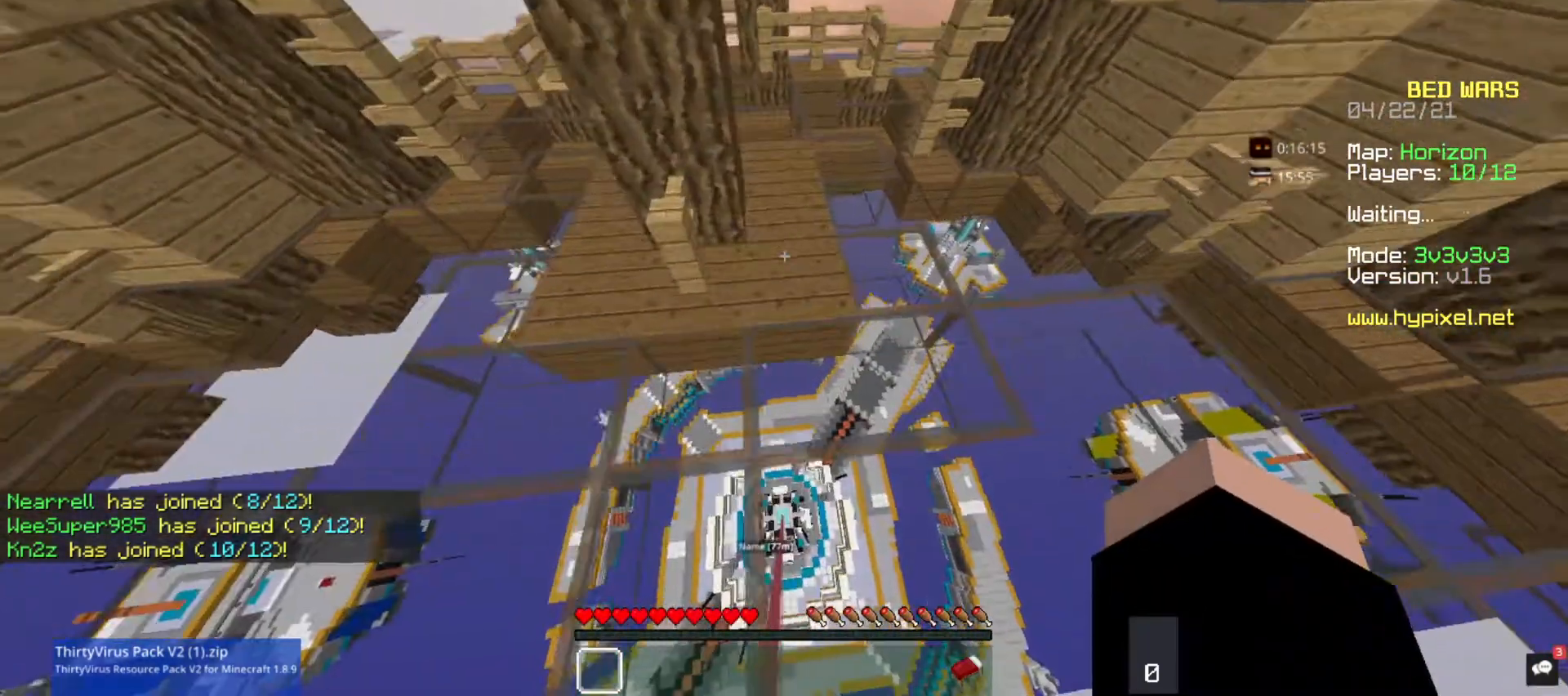
{"keys": [], "mouse": [], "events": [[133, "d", "up"], [133, "space", "up"]]}
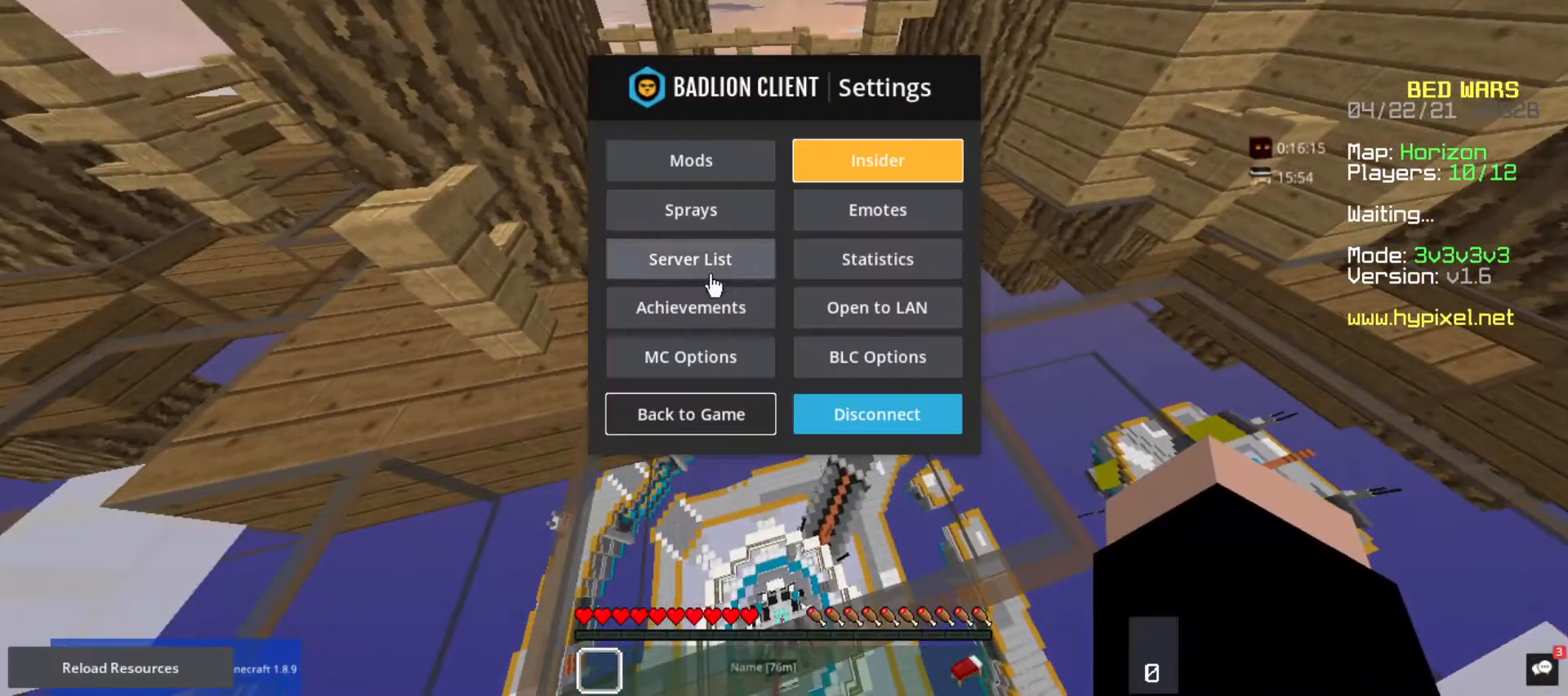
{"keys": [], "mouse": [], "events": []}